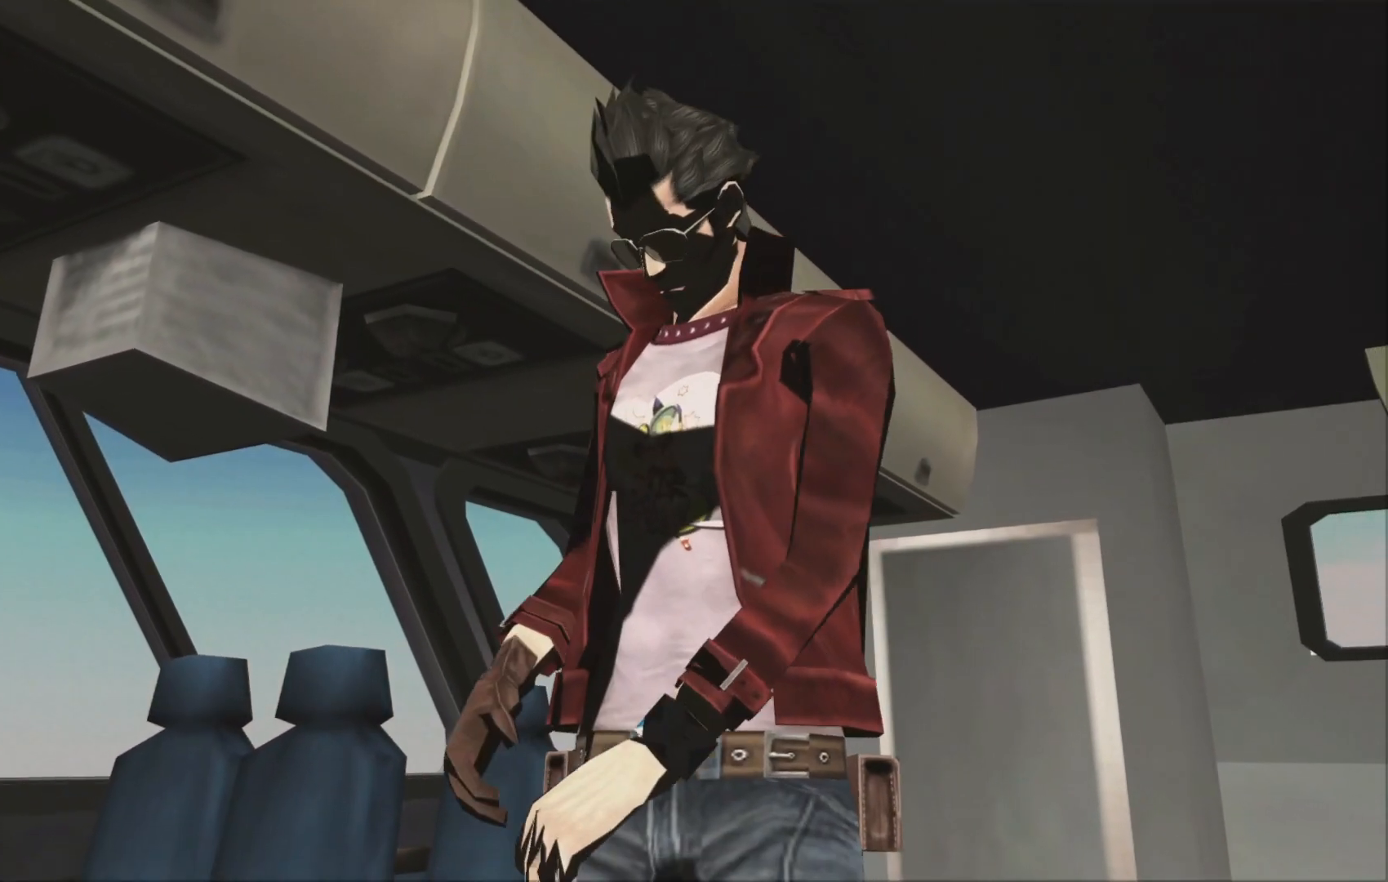
Gameplay with a controller (Xbox layout); each line is a JSON object with the inputs held at the frame after it. "events" lists button and stick changes between this image and that frame as [ms after this image, input, new state], when the widget could be followed in between. Not read: L3 R3.
{"buttons": [], "left_stick": "center", "right_stick": "center", "events": []}
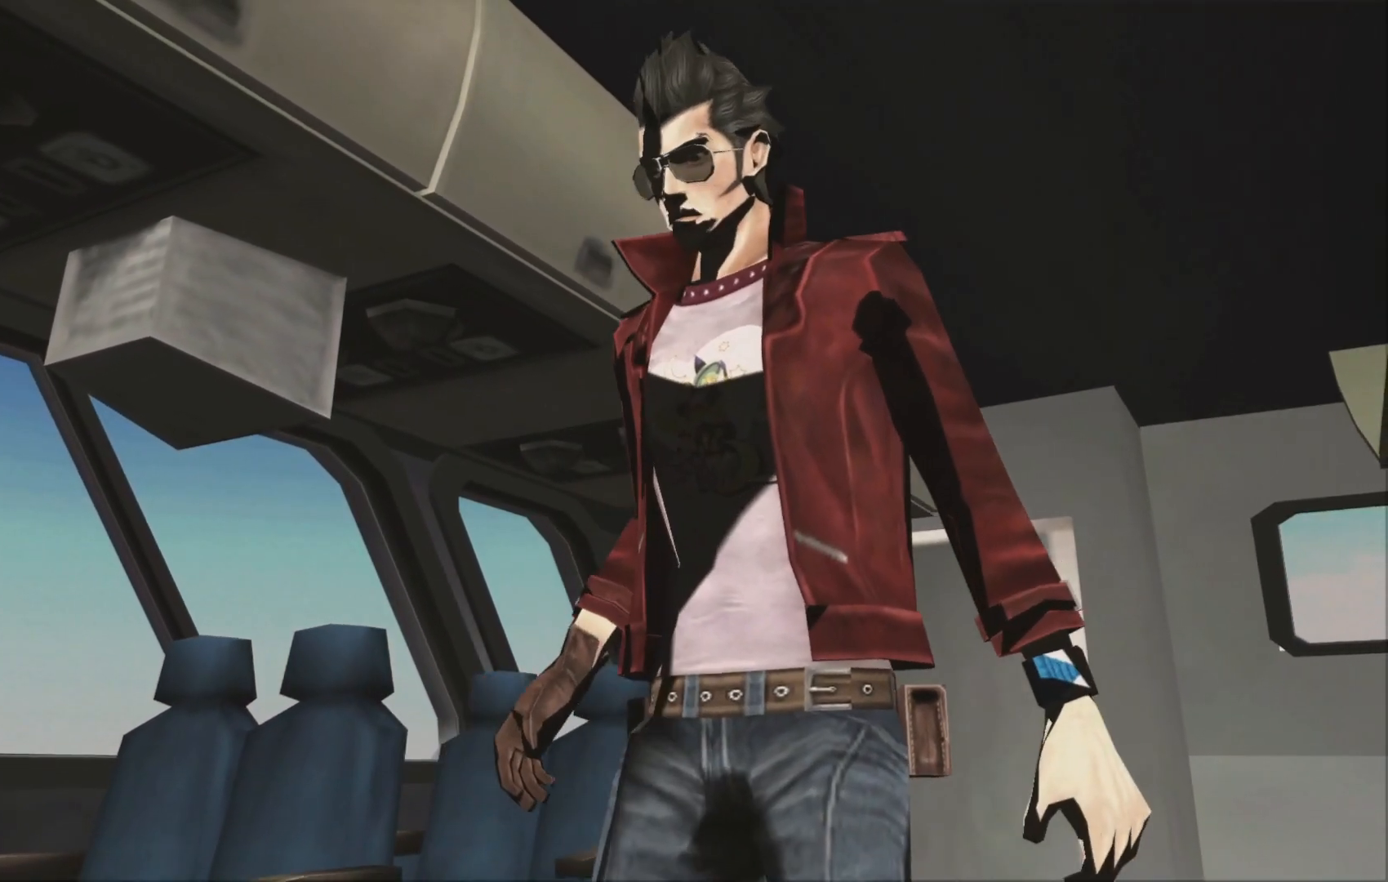
{"buttons": [], "left_stick": "center", "right_stick": "center", "events": []}
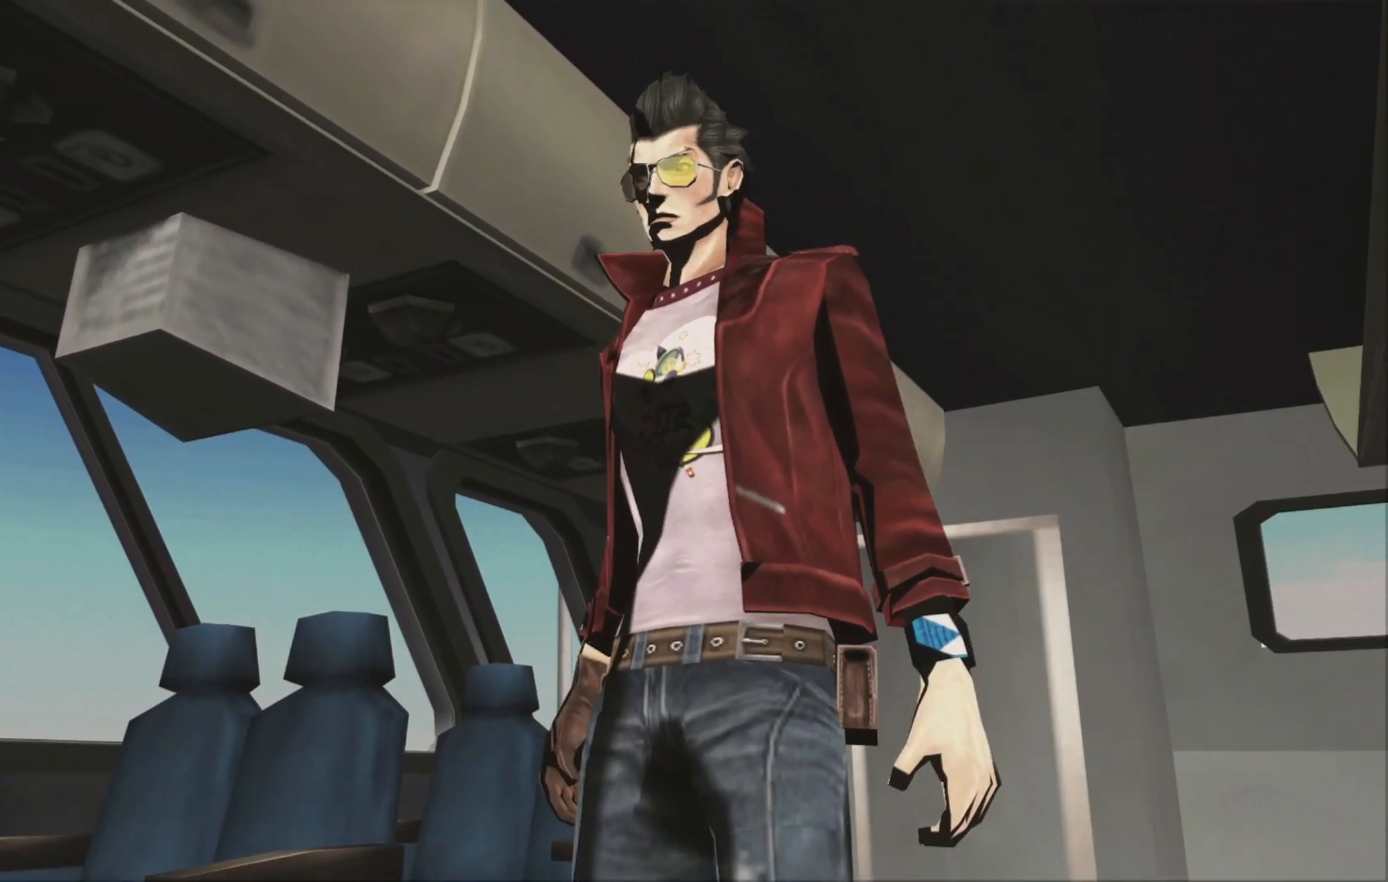
{"buttons": [], "left_stick": "center", "right_stick": "center", "events": []}
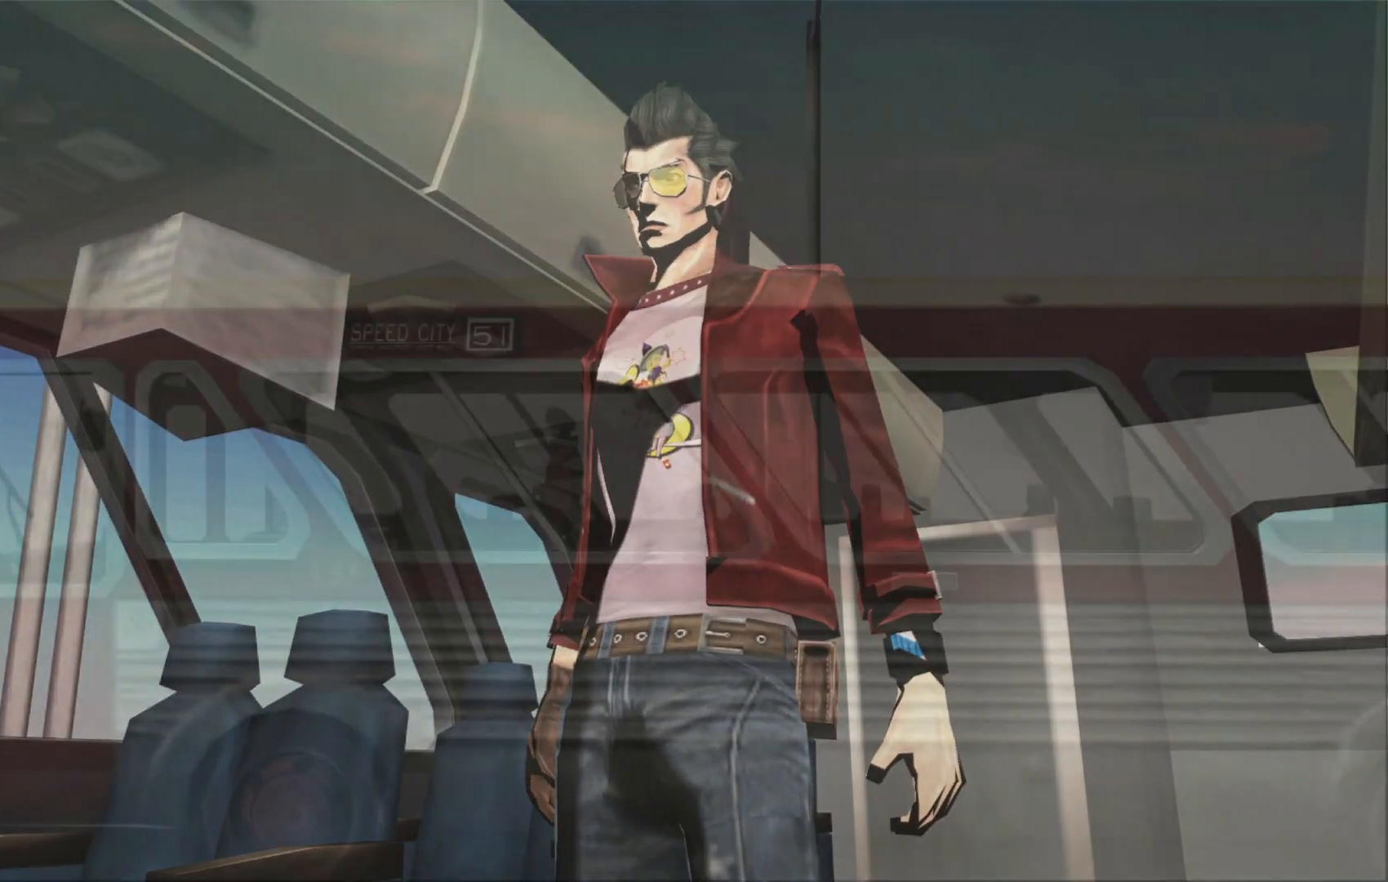
{"buttons": [], "left_stick": "center", "right_stick": "center", "events": []}
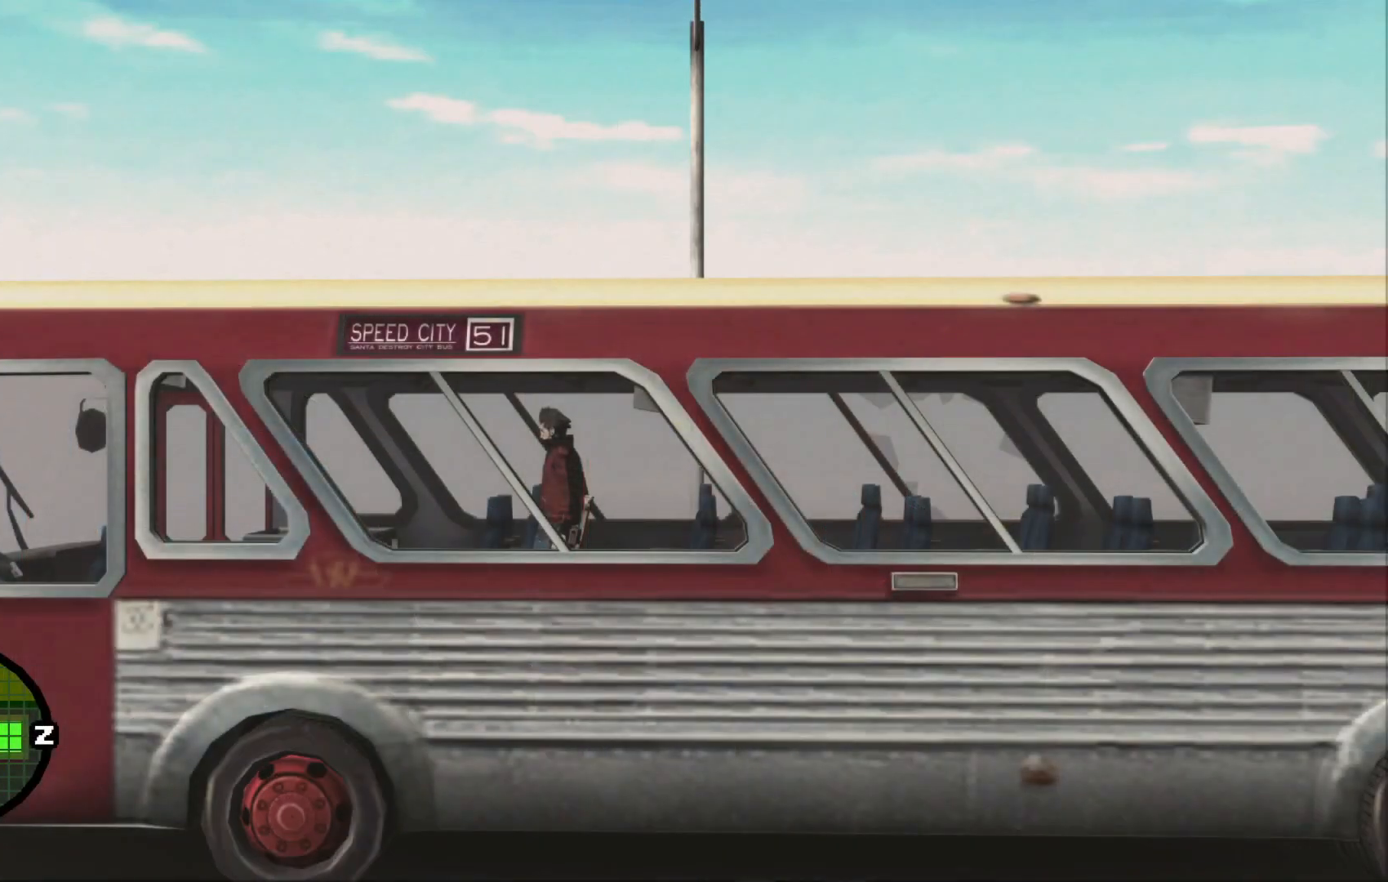
{"buttons": [], "left_stick": "left", "right_stick": "center", "events": [[67, "left_stick", "left"]]}
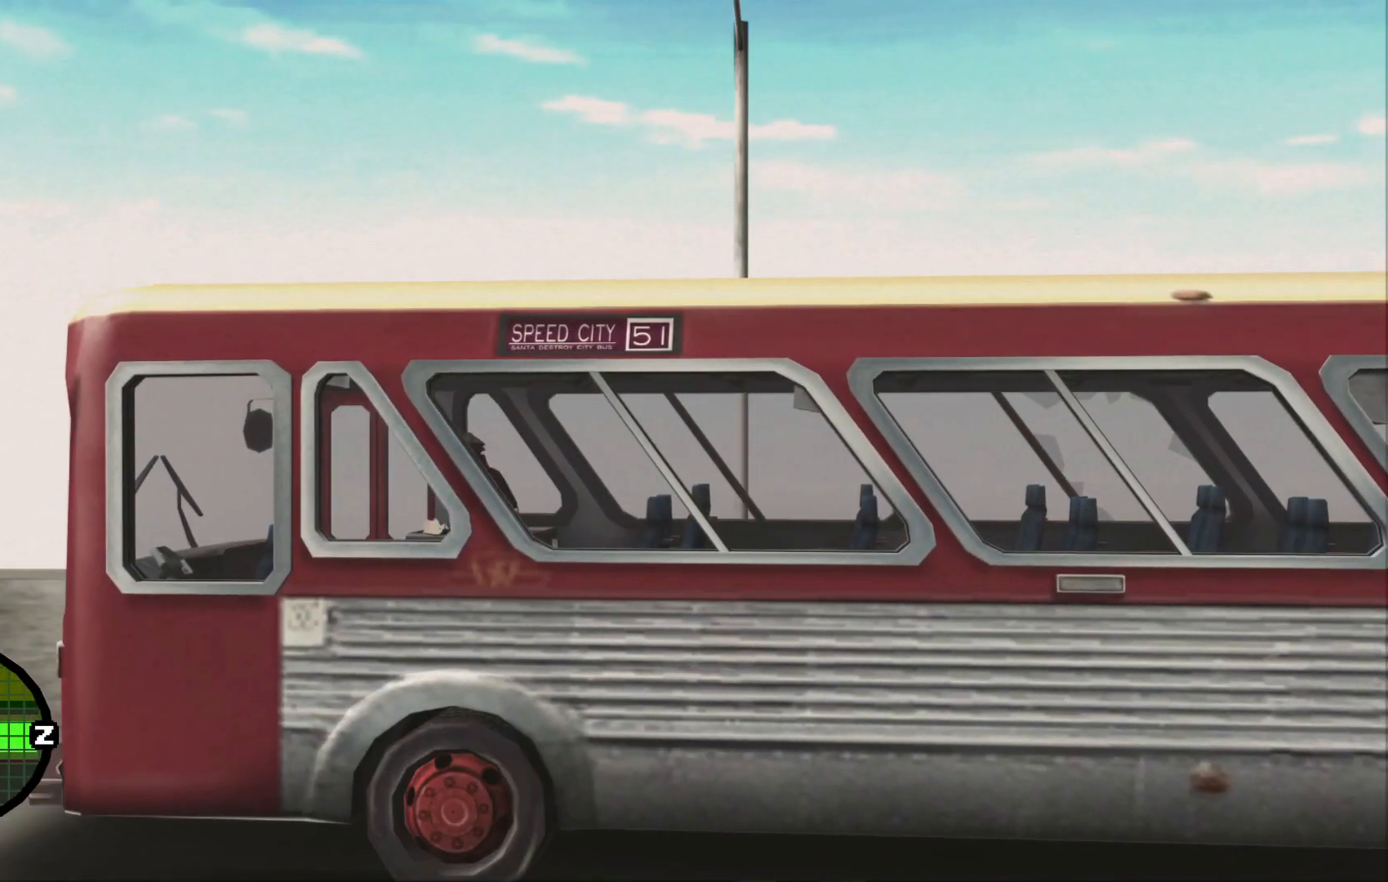
{"buttons": [], "left_stick": "down-right", "right_stick": "center", "events": [[417, "left_stick", "down-right"]]}
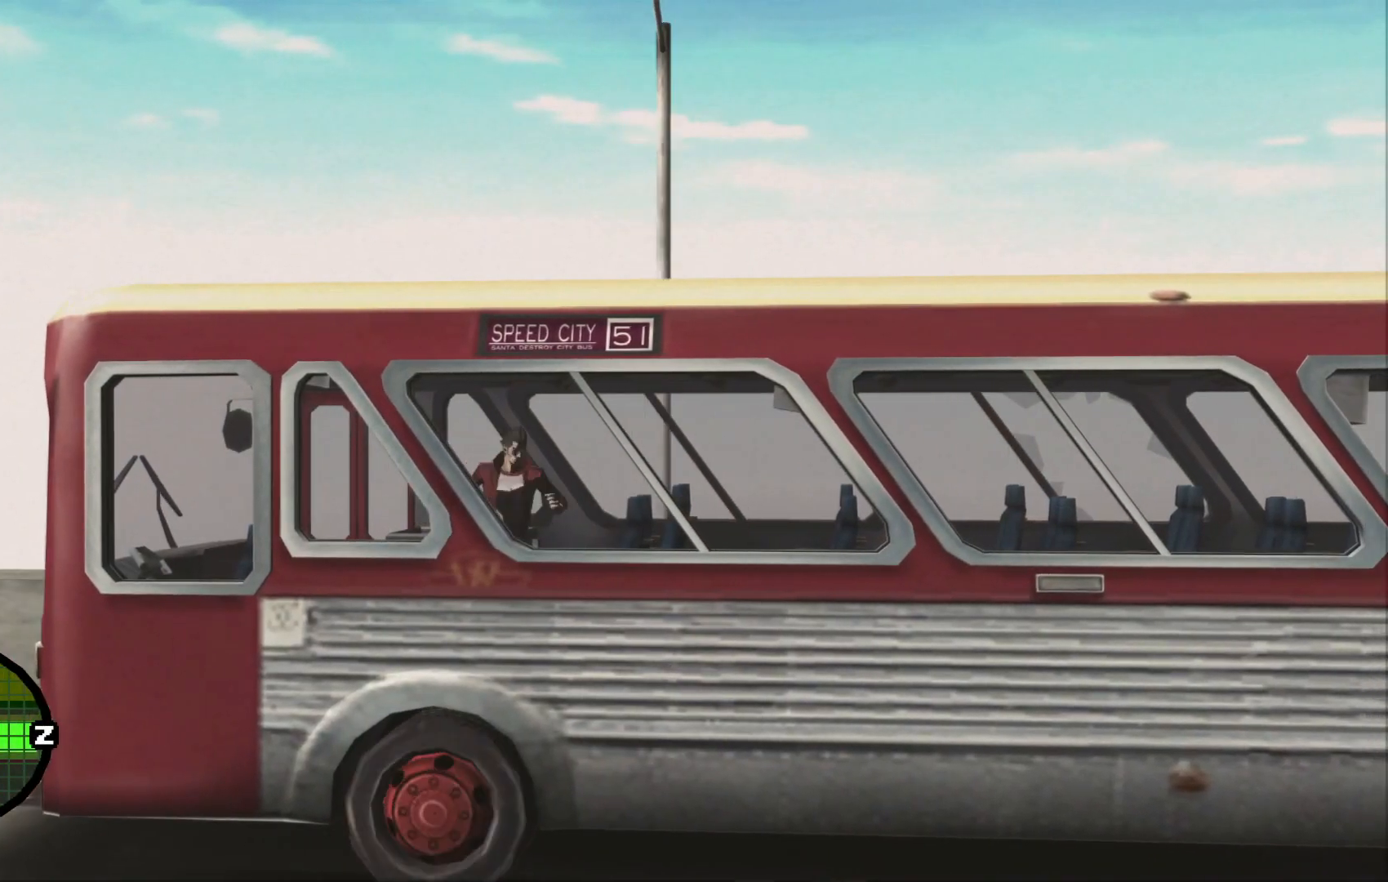
{"buttons": [], "left_stick": "right", "right_stick": "center", "events": [[17, "left_stick", "right"]]}
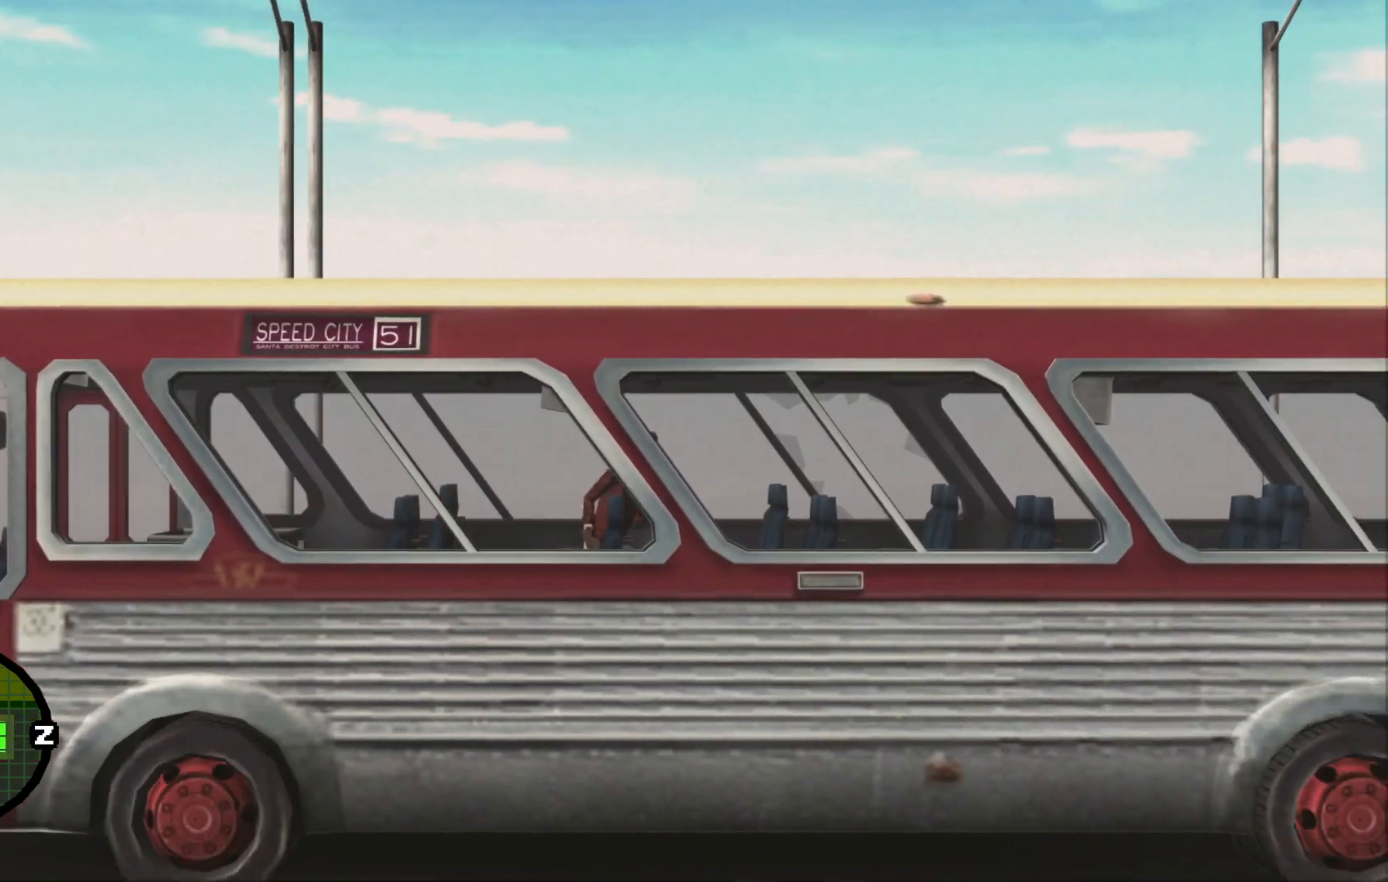
{"buttons": [], "left_stick": "right", "right_stick": "center", "events": []}
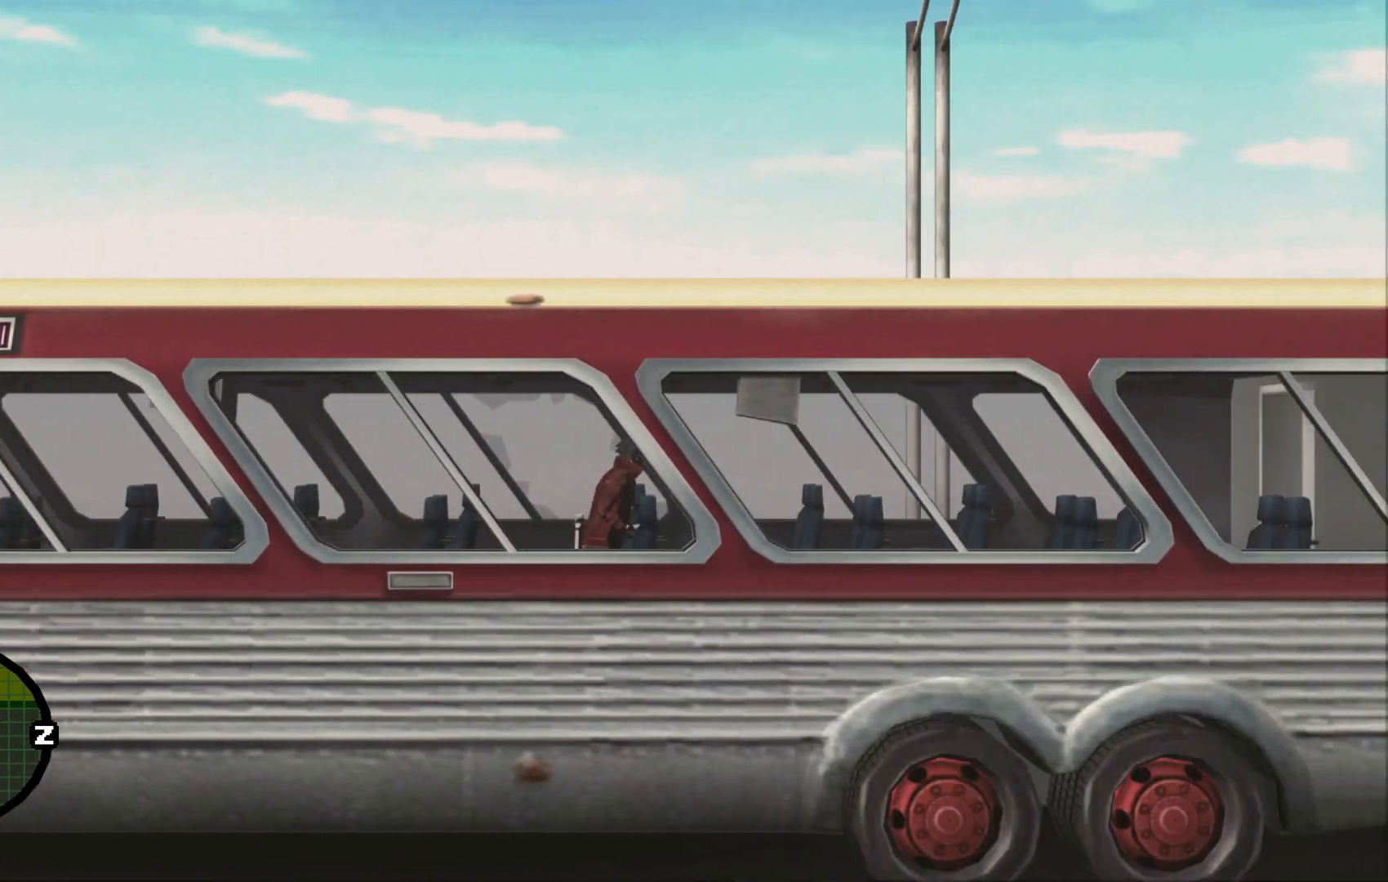
{"buttons": [], "left_stick": "right", "right_stick": "center", "events": []}
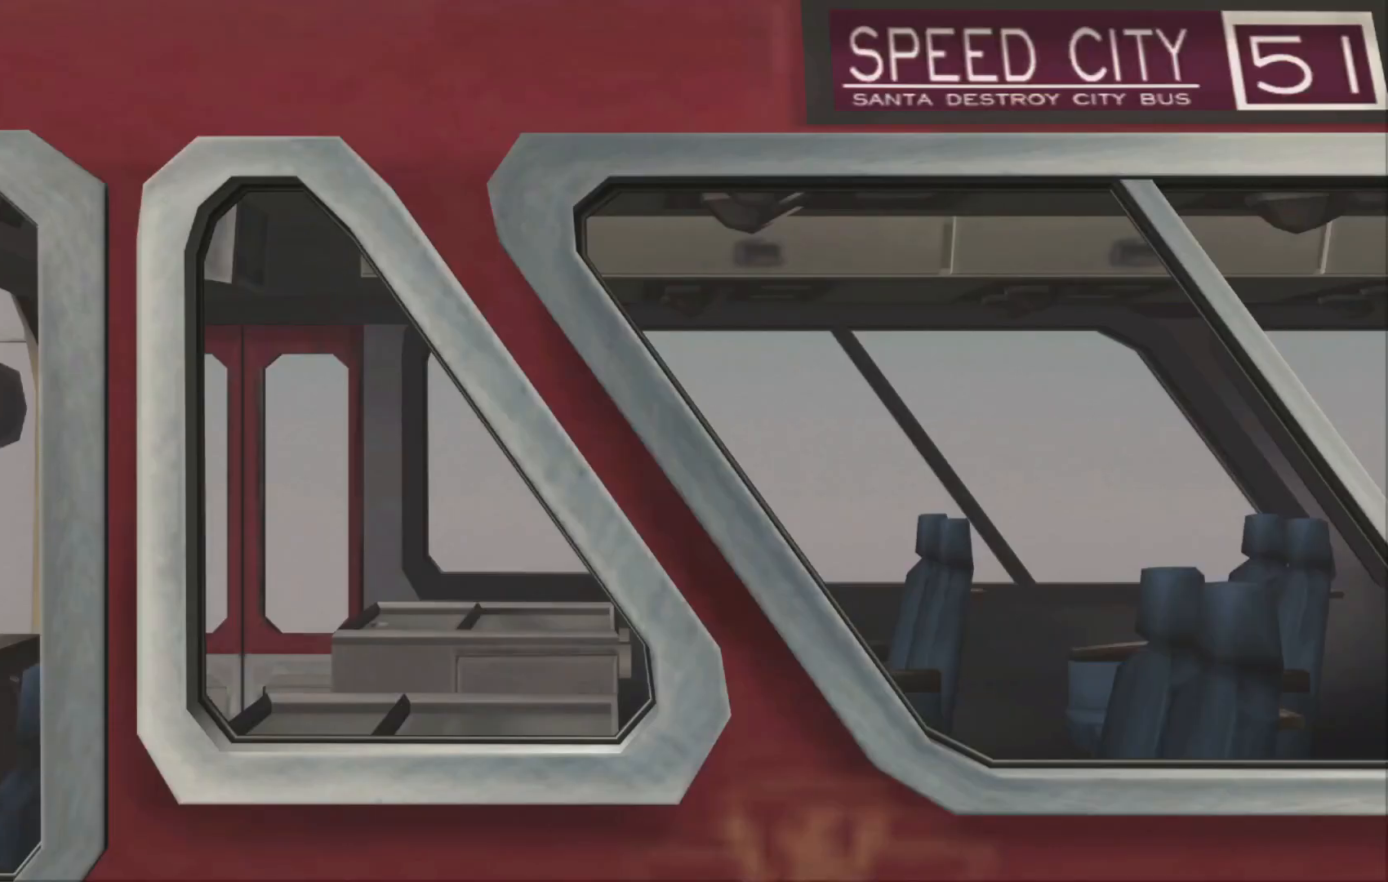
{"buttons": [], "left_stick": "center", "right_stick": "center", "events": [[100, "left_stick", "center"], [150, "left_stick", "left"], [417, "left_stick", "center"]]}
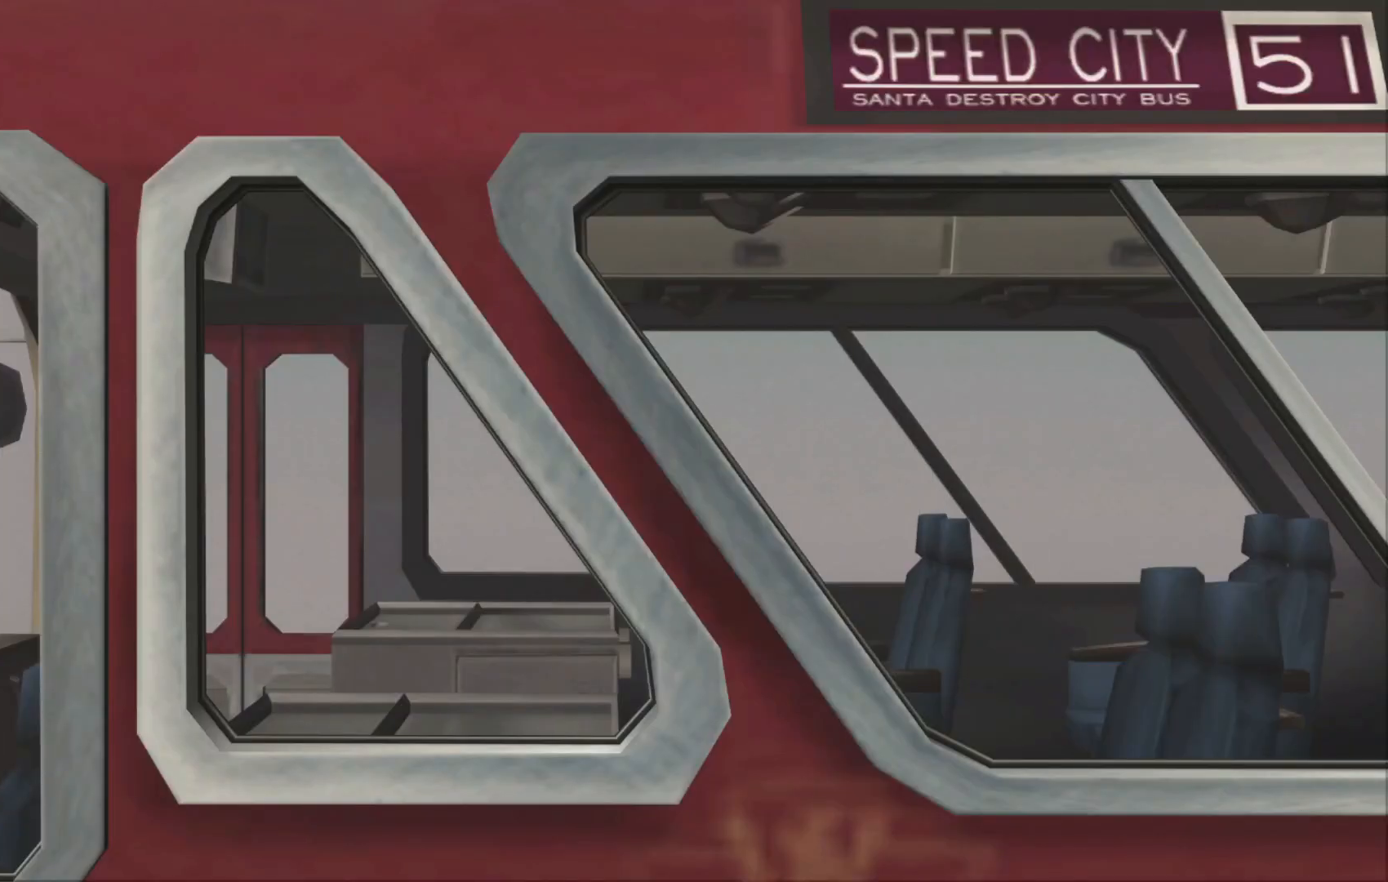
{"buttons": [], "left_stick": "center", "right_stick": "center", "events": []}
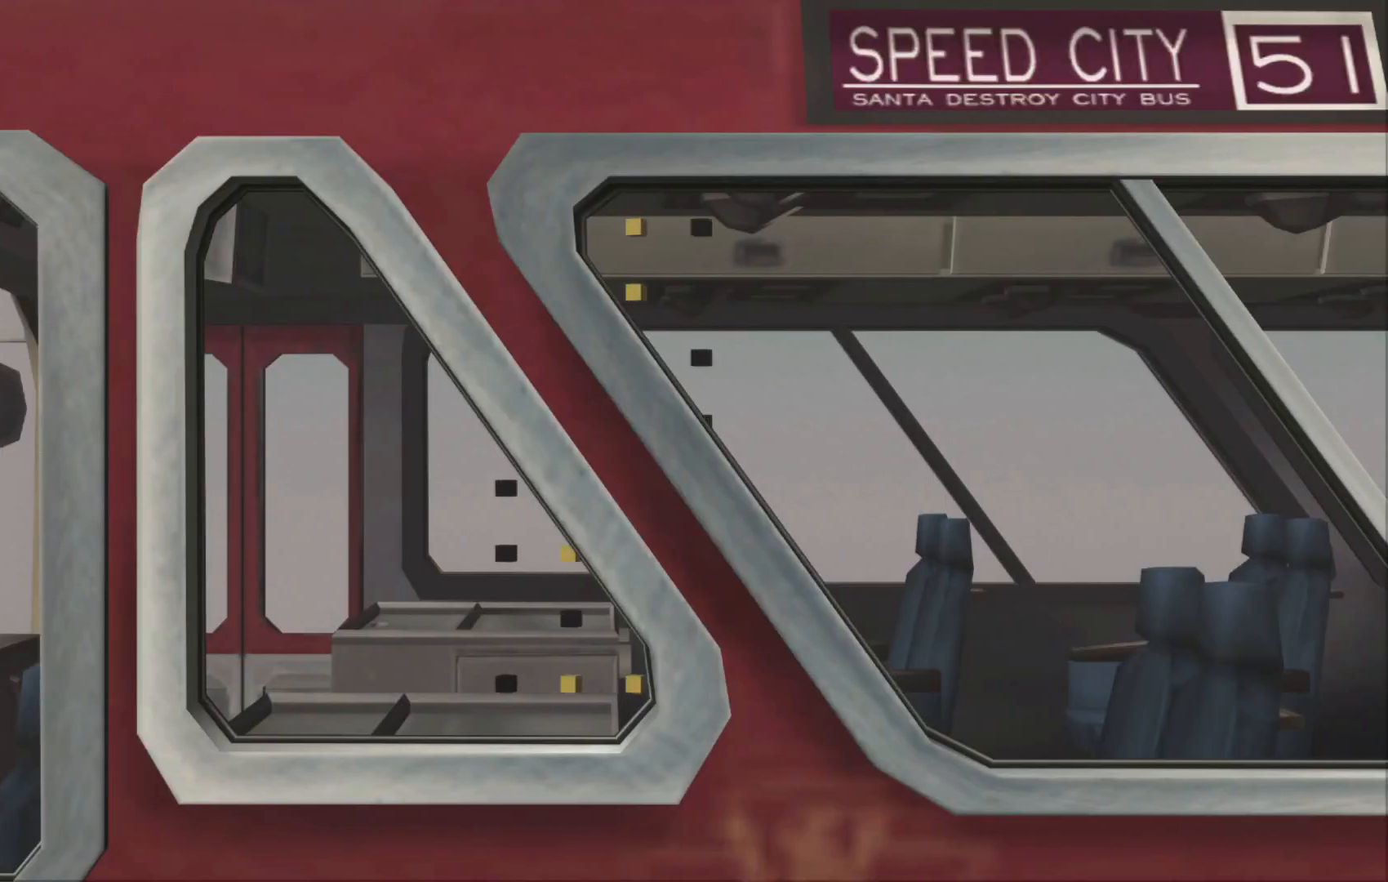
{"buttons": [], "left_stick": "center", "right_stick": "center", "events": []}
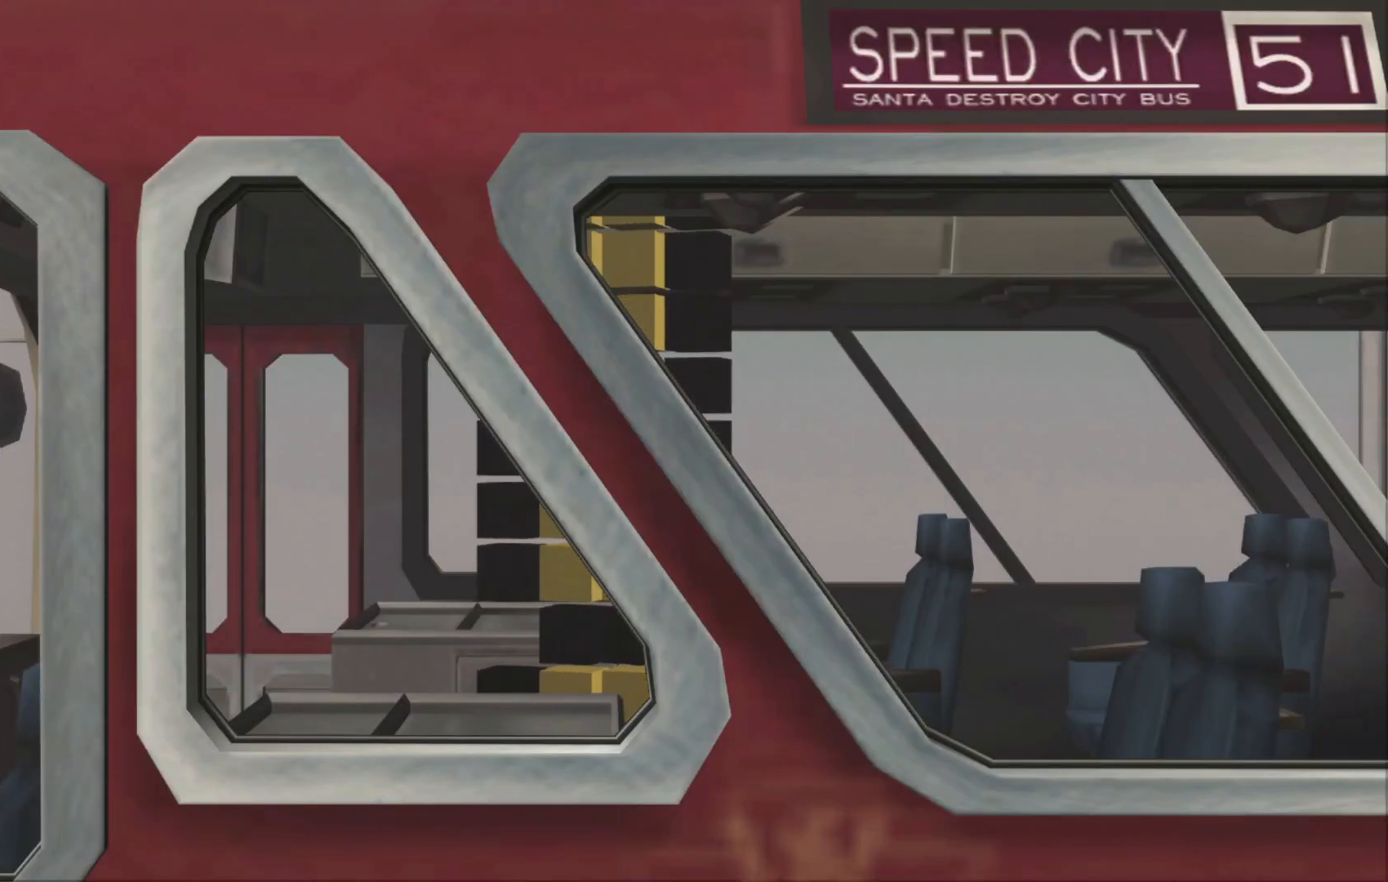
{"buttons": [], "left_stick": "left", "right_stick": "center", "events": [[200, "left_stick", "left"]]}
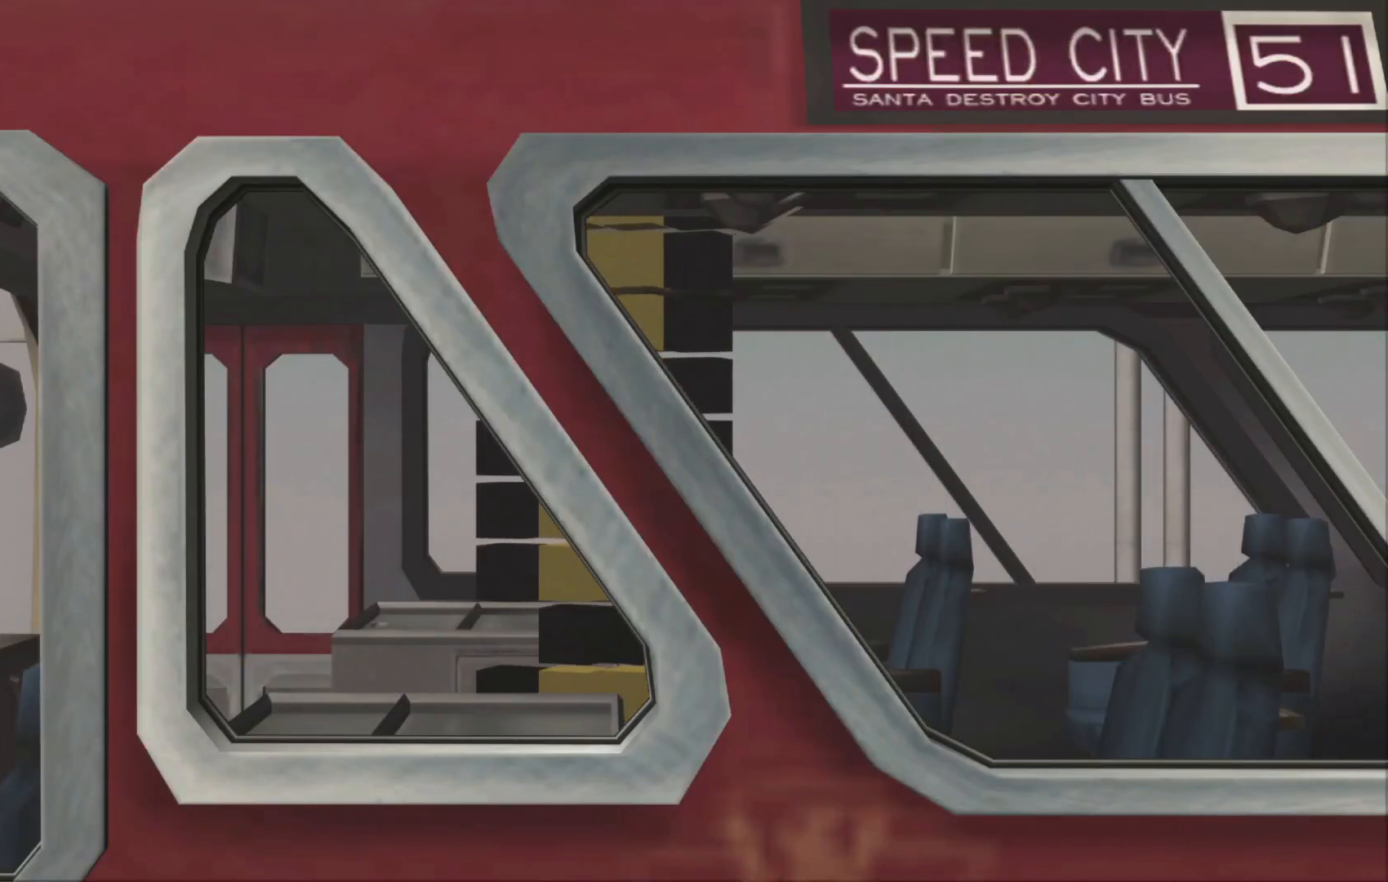
{"buttons": [], "left_stick": "left", "right_stick": "center", "events": []}
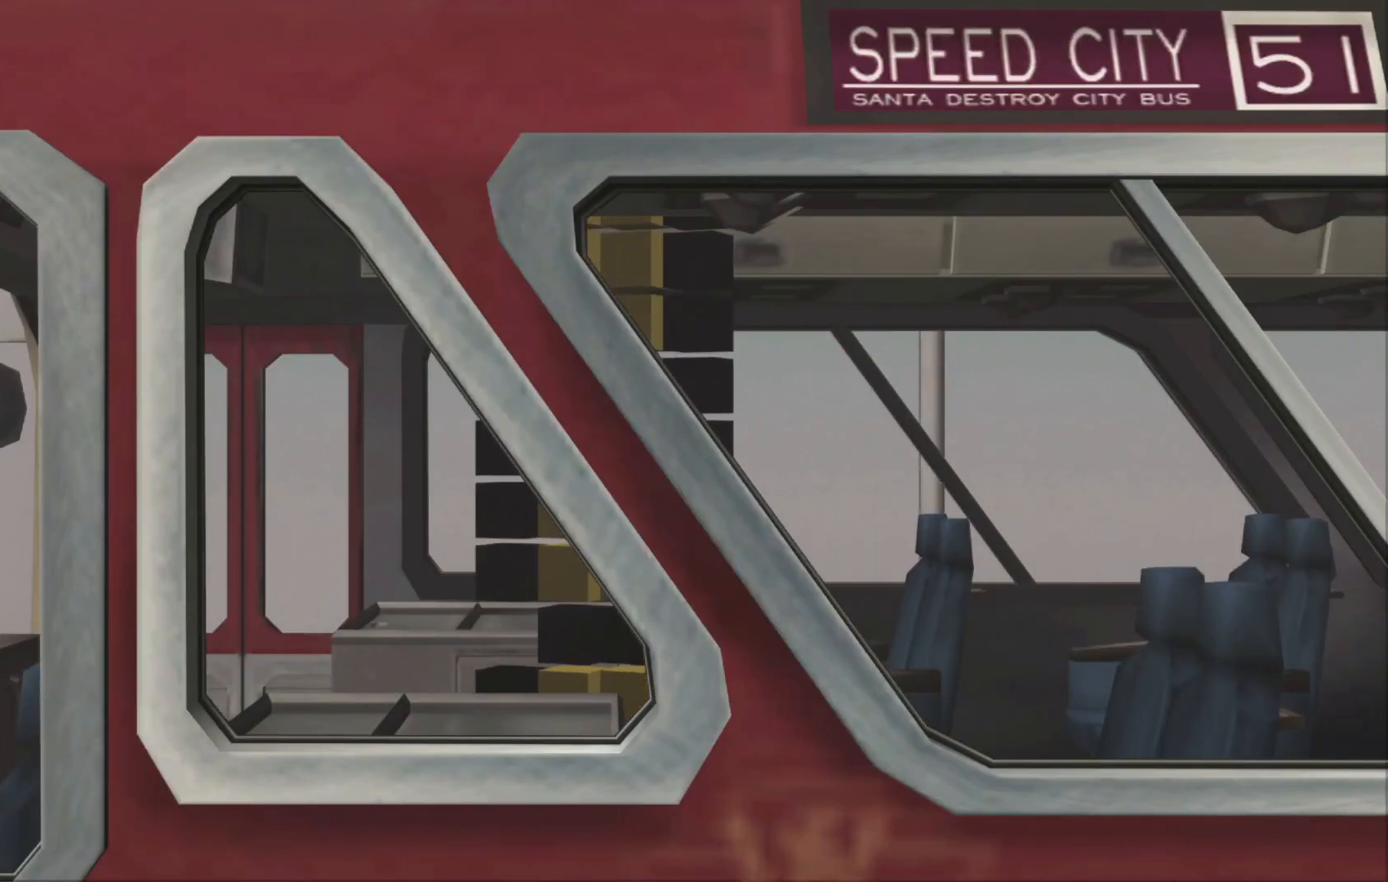
{"buttons": [], "left_stick": "left", "right_stick": "center", "events": []}
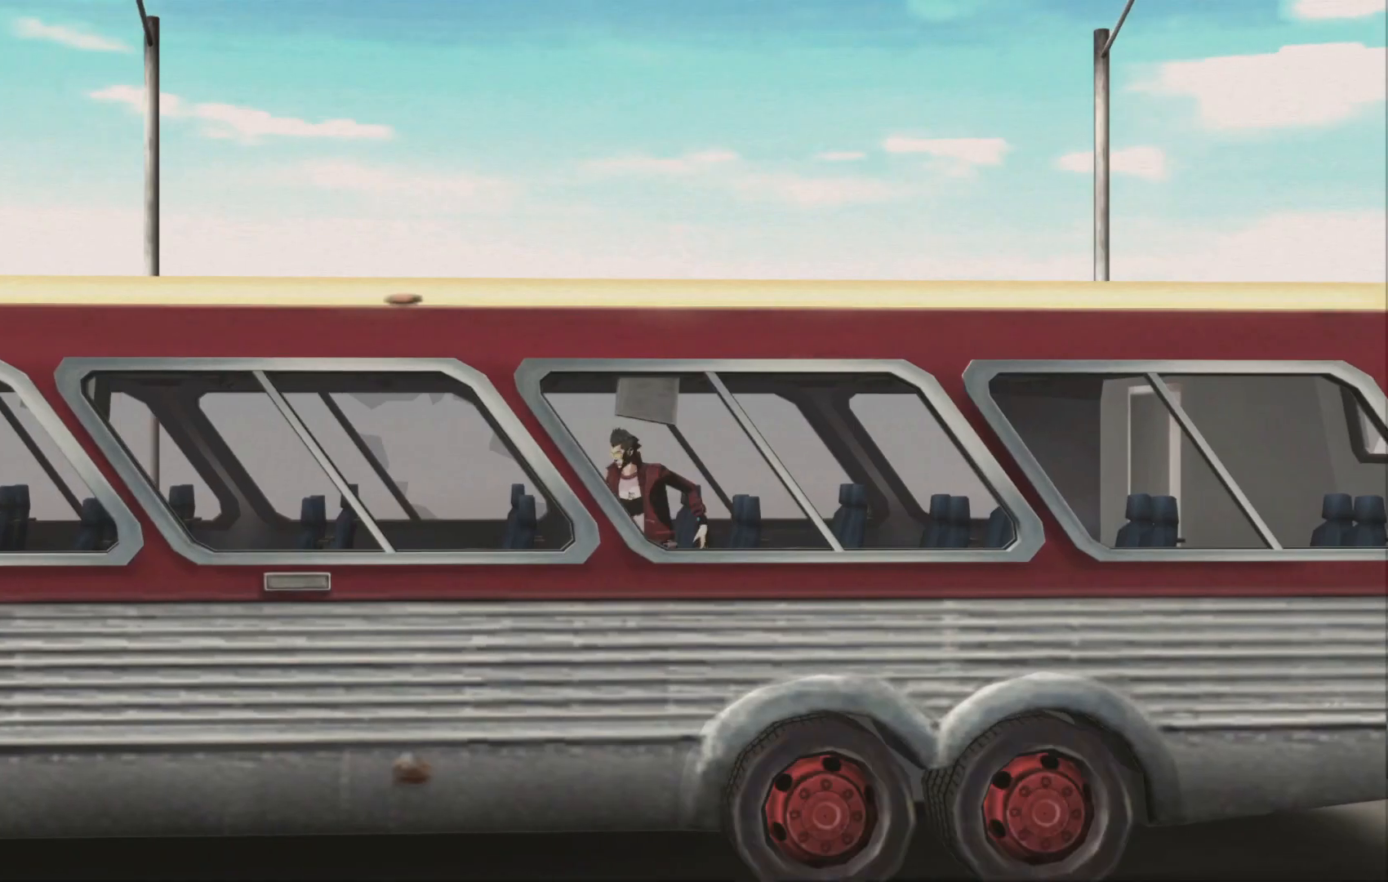
{"buttons": [], "left_stick": "left", "right_stick": "center", "events": []}
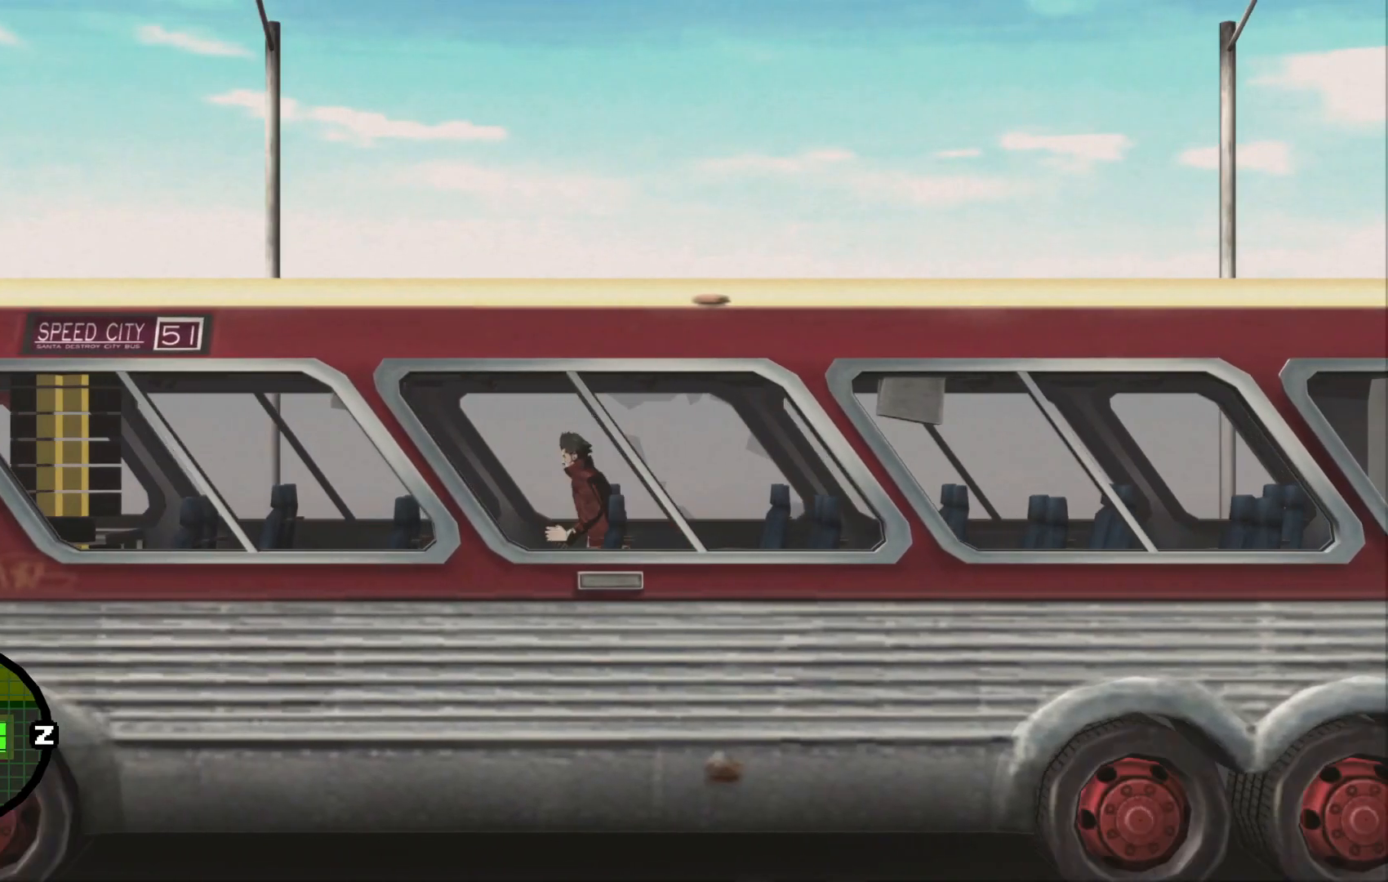
{"buttons": [], "left_stick": "left", "right_stick": "center", "events": []}
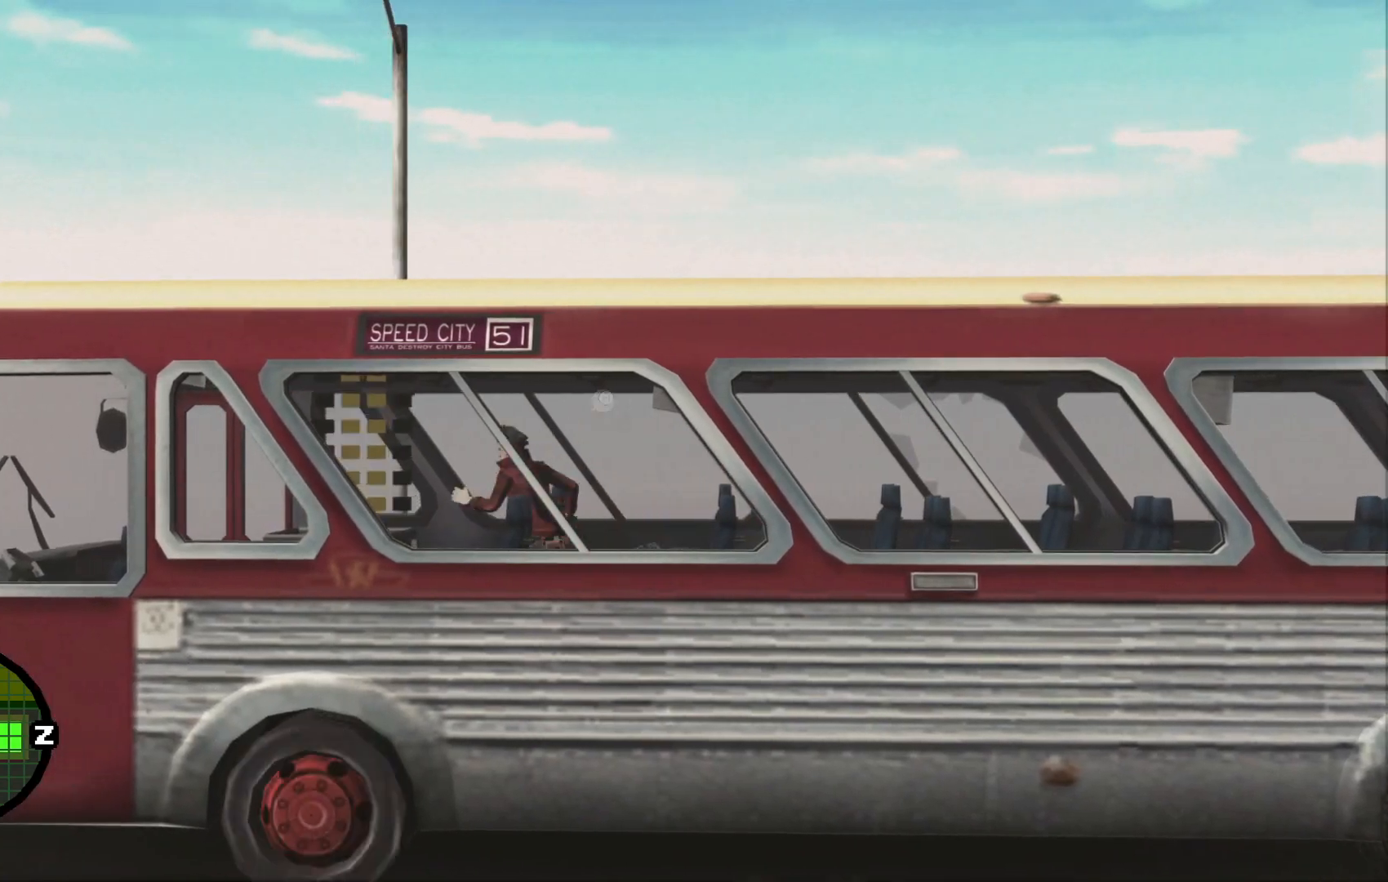
{"buttons": ["A"], "left_stick": "center", "right_stick": "center", "events": [[267, "A", "down"], [267, "left_stick", "center"], [367, "A", "up"], [450, "A", "down"]]}
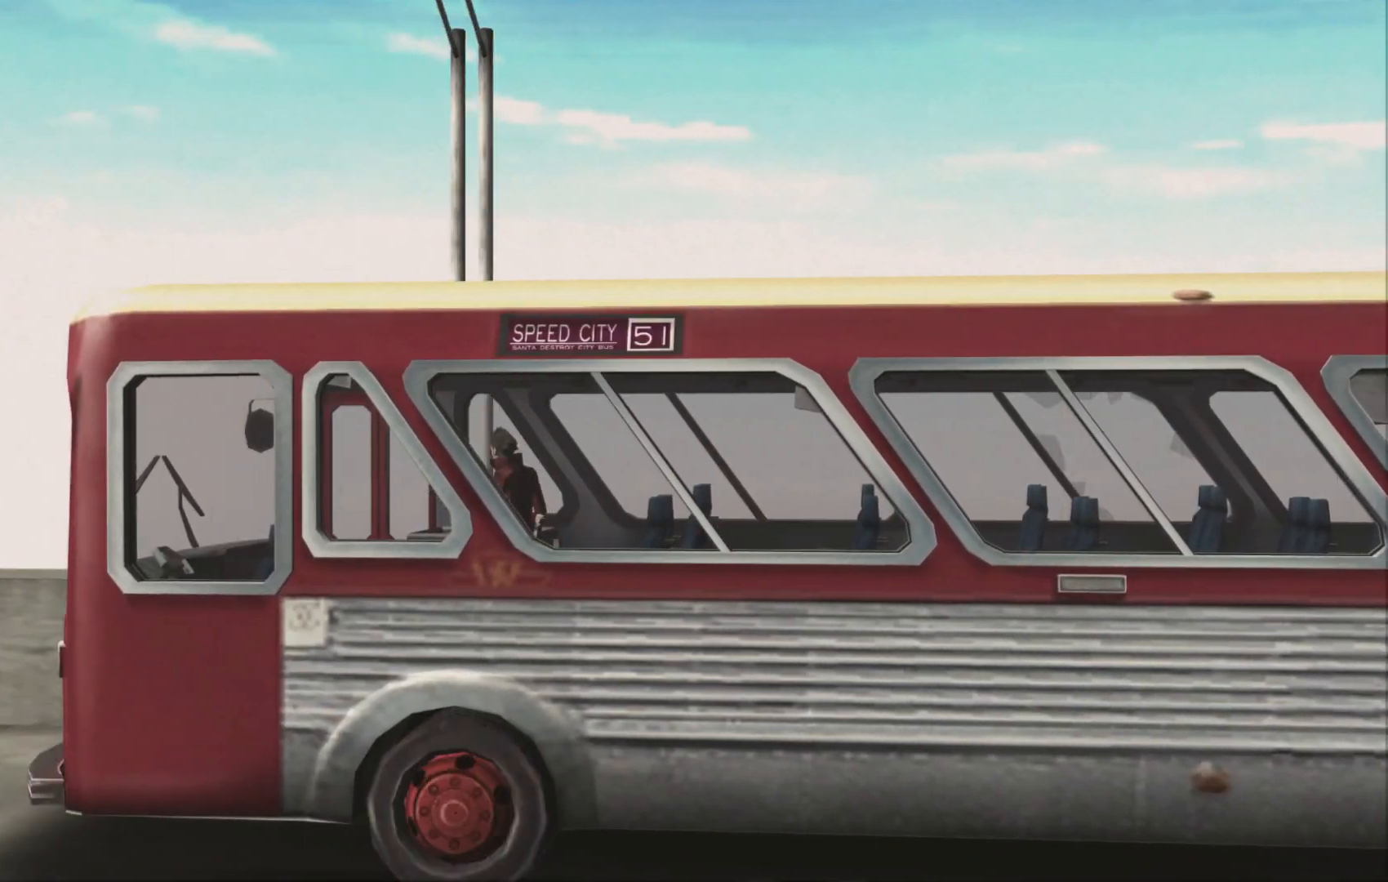
{"buttons": [], "left_stick": "center", "right_stick": "center", "events": [[67, "A", "up"]]}
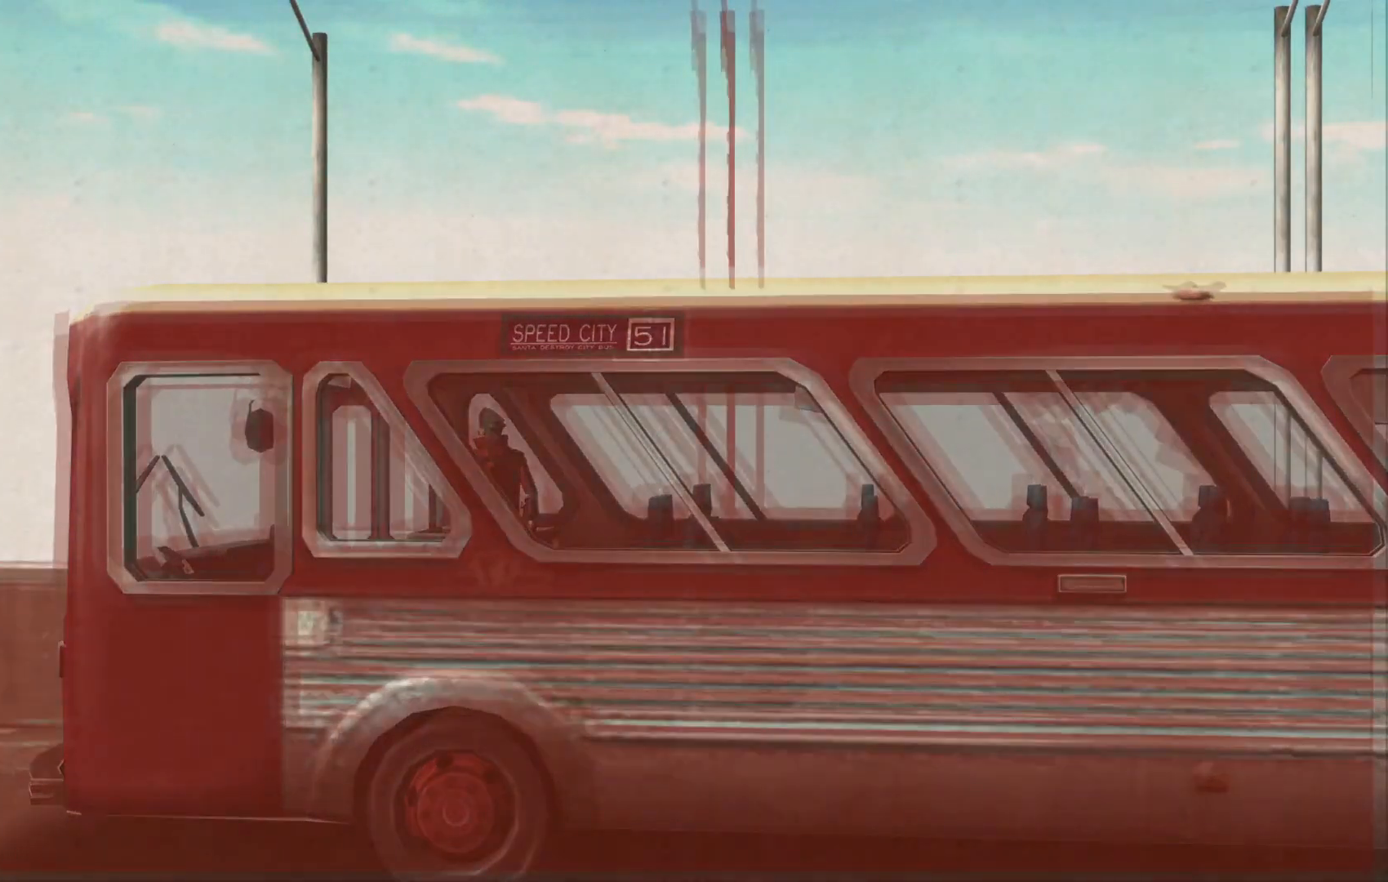
{"buttons": [], "left_stick": "center", "right_stick": "center", "events": []}
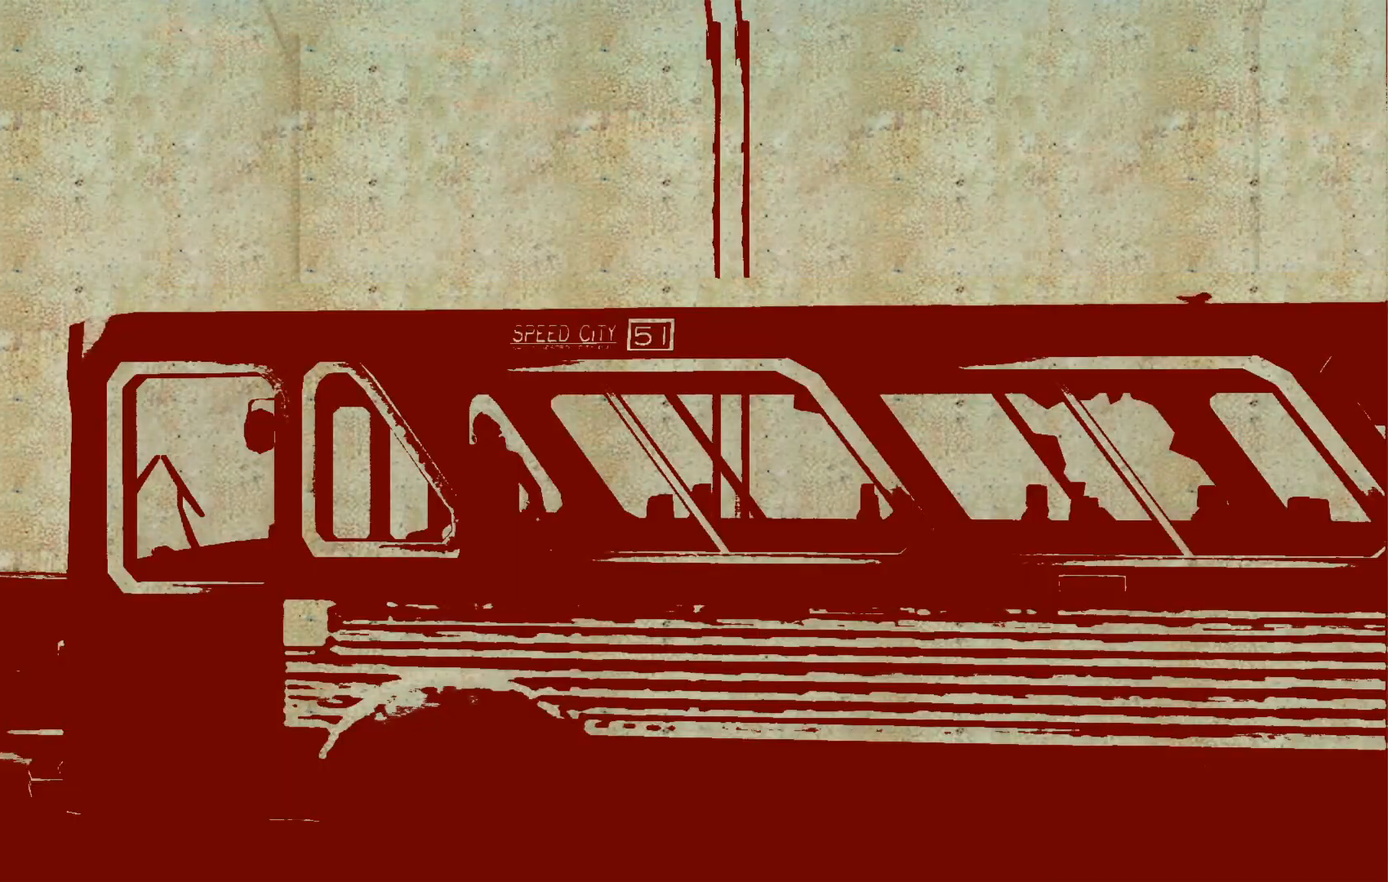
{"buttons": [], "left_stick": "center", "right_stick": "center", "events": [[50, "A", "down"], [167, "A", "up"], [350, "A", "down"], [467, "A", "up"]]}
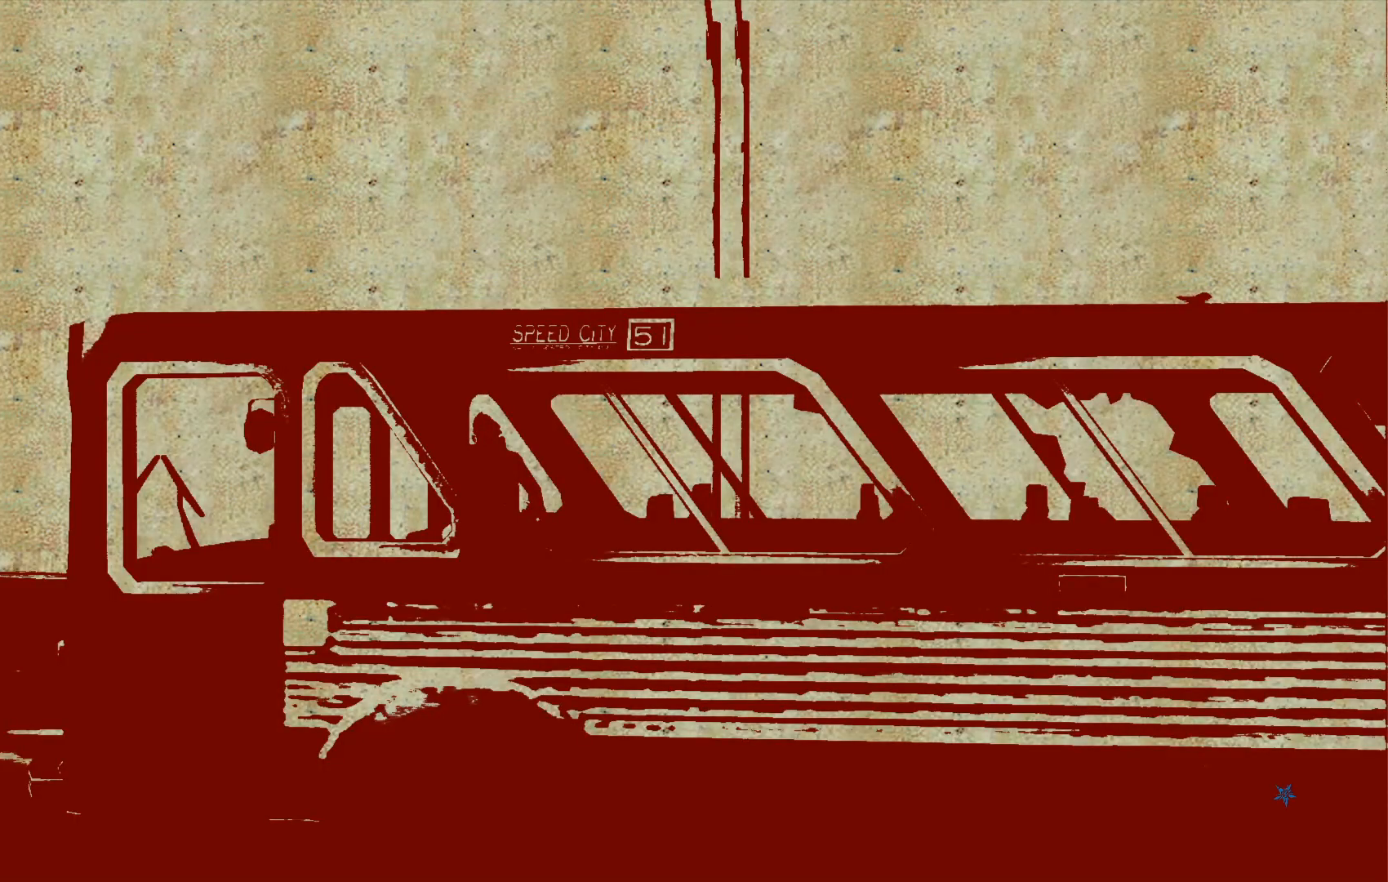
{"buttons": [], "left_stick": "center", "right_stick": "center", "events": [[150, "A", "down"], [217, "A", "up"], [367, "A", "down"], [500, "A", "up"]]}
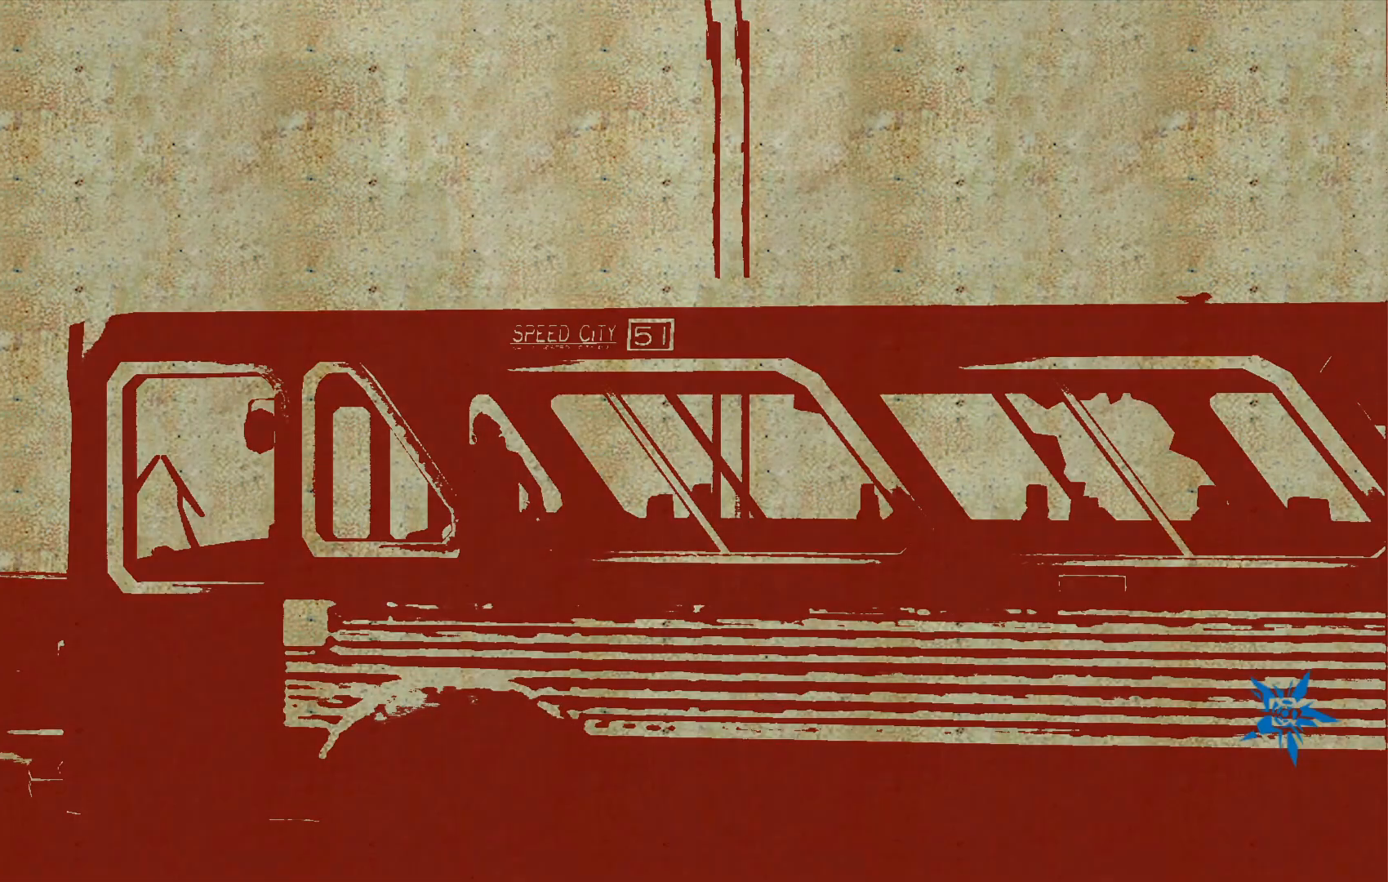
{"buttons": [], "left_stick": "center", "right_stick": "center", "events": [[117, "A", "down"], [217, "A", "up"]]}